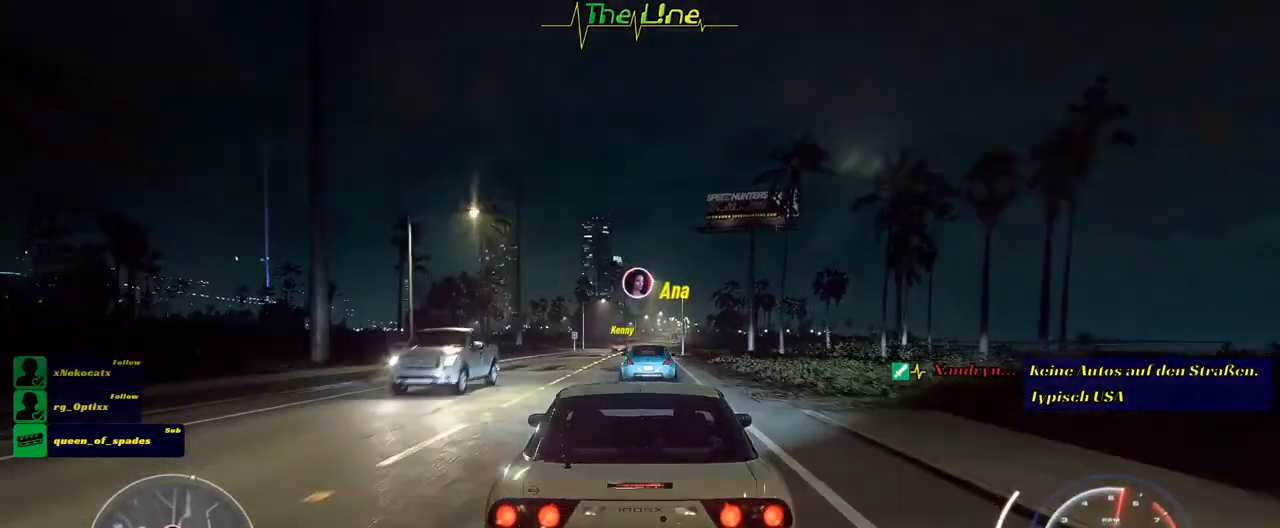
Gameplay with a controller (Xbox layout); each line is a JSON object with the inputs held at the frame after it. "events" lists button and stick changes between this image and that frame as [ms after this image, input, new state], when the widget could be followed in between.
{"buttons": ["R2"], "left_stick": "center", "right_stick": "center", "events": [[150, "left_stick", "right"], [217, "left_stick", "center"]]}
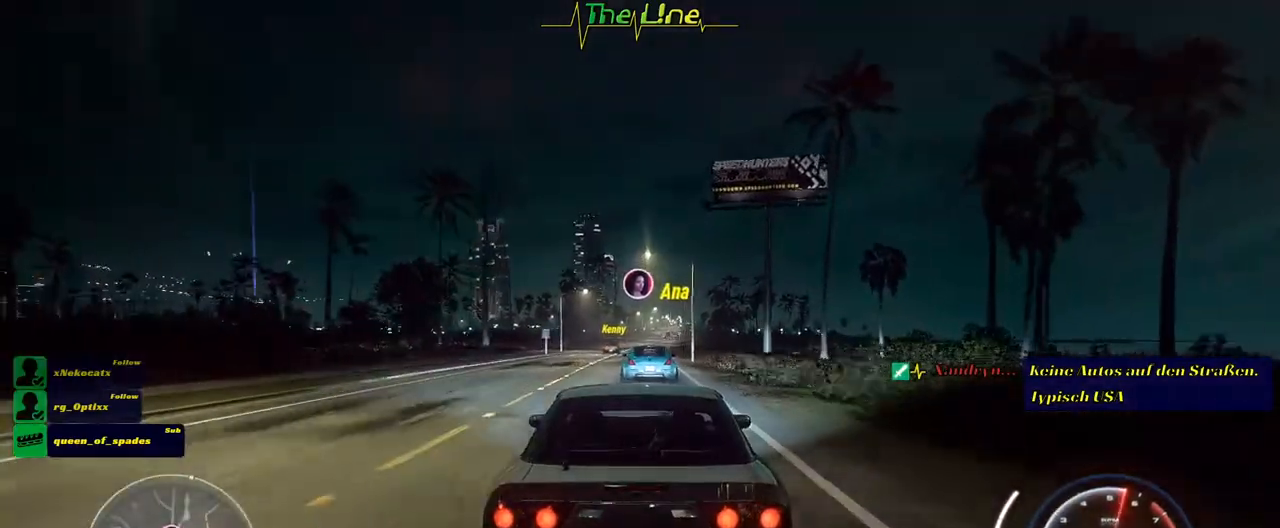
{"buttons": ["R2"], "left_stick": "center", "right_stick": "center", "events": []}
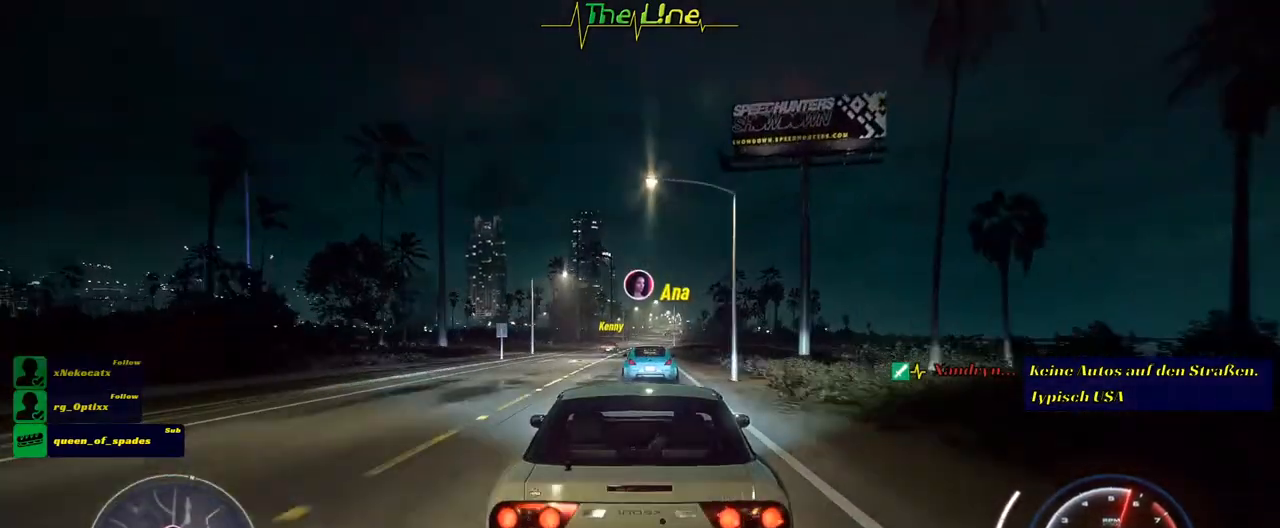
{"buttons": ["R2"], "left_stick": "center", "right_stick": "center", "events": []}
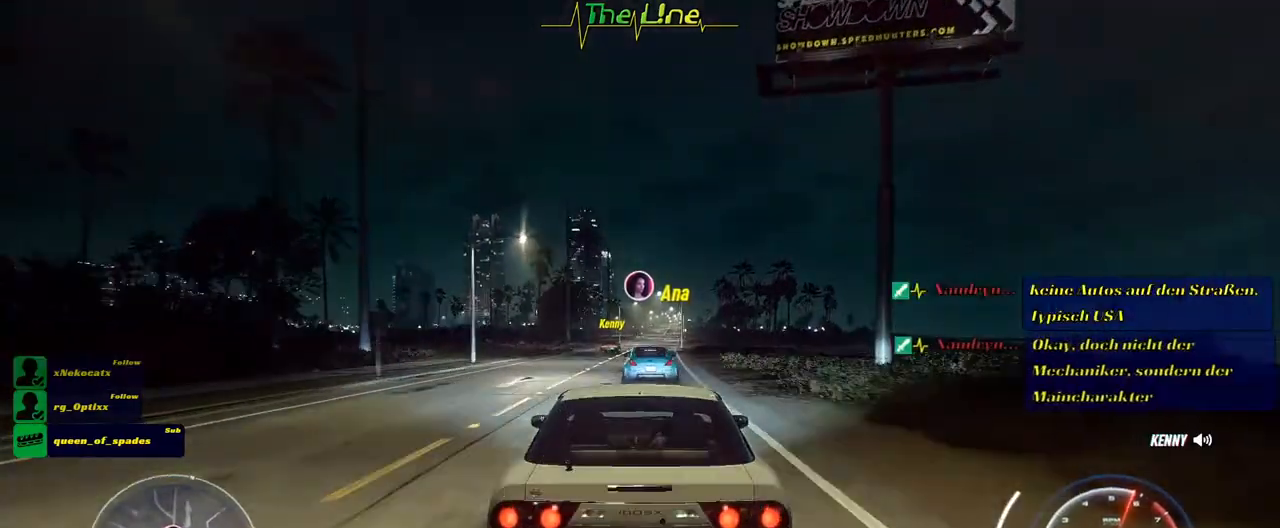
{"buttons": ["R2"], "left_stick": "center", "right_stick": "center", "events": [[267, "left_stick", "right"], [367, "left_stick", "center"]]}
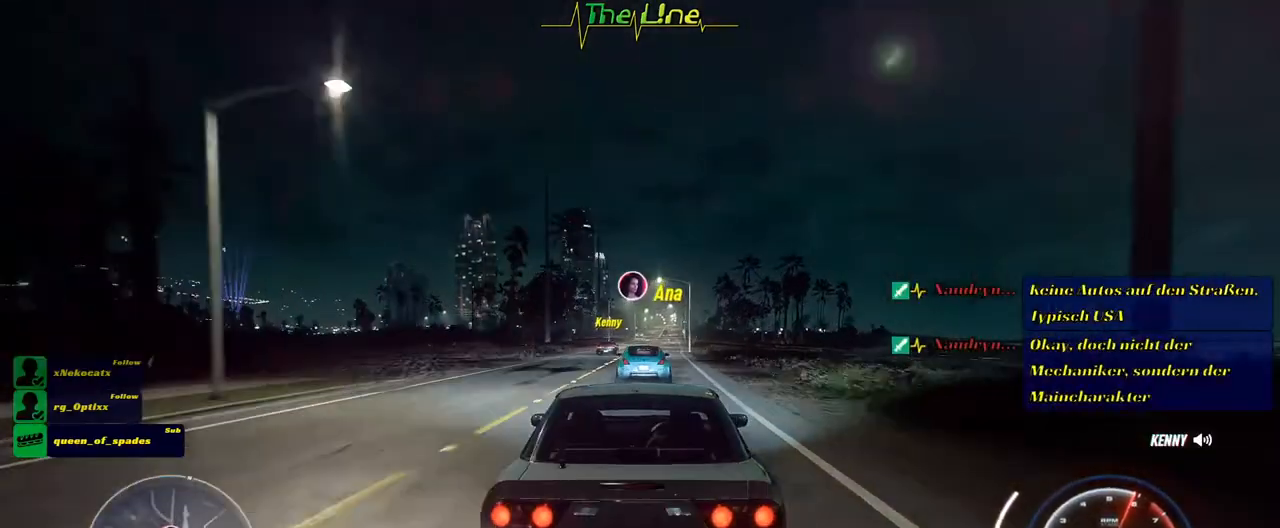
{"buttons": ["R2"], "left_stick": "center", "right_stick": "center", "events": []}
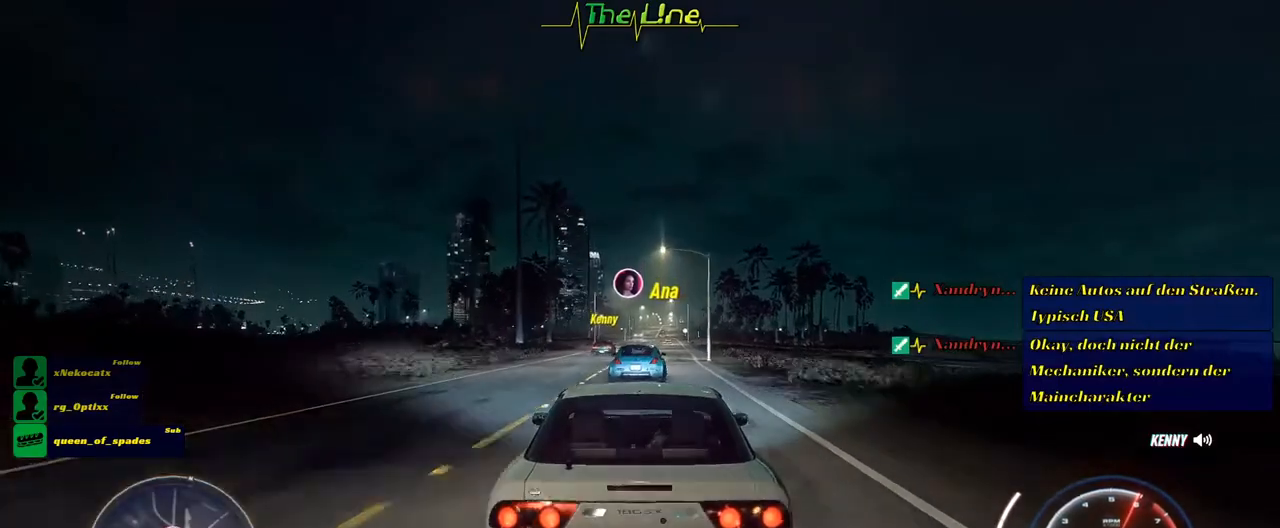
{"buttons": ["R2"], "left_stick": "center", "right_stick": "center", "events": [[300, "left_stick", "right"], [350, "left_stick", "center"]]}
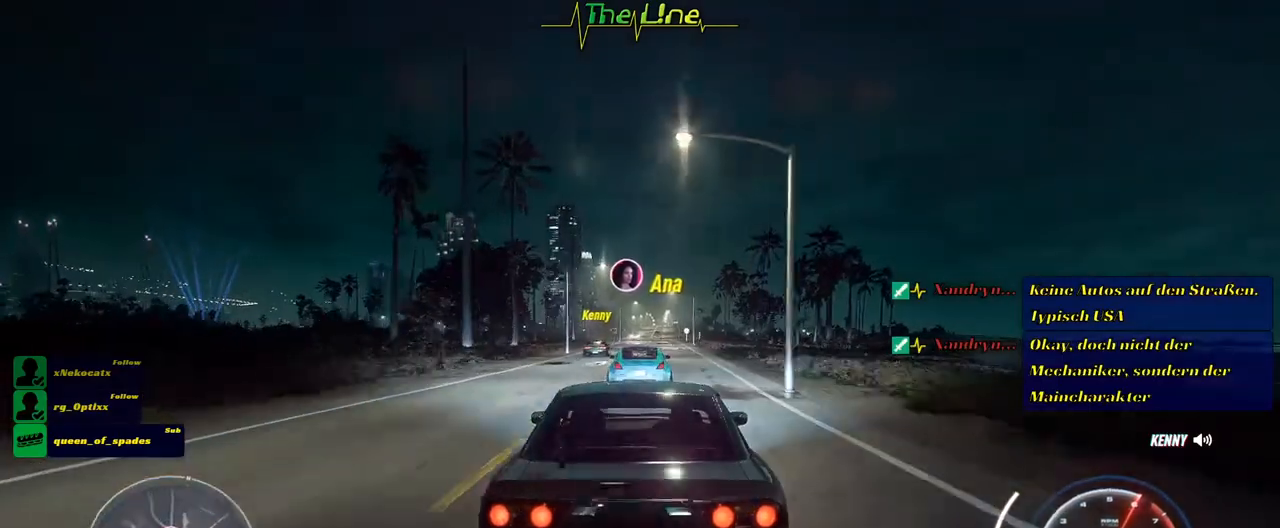
{"buttons": ["L2"], "left_stick": "center", "right_stick": "center", "events": [[334, "left_stick", "right"], [401, "R2", "up"], [401, "left_stick", "center"], [417, "L2", "down"]]}
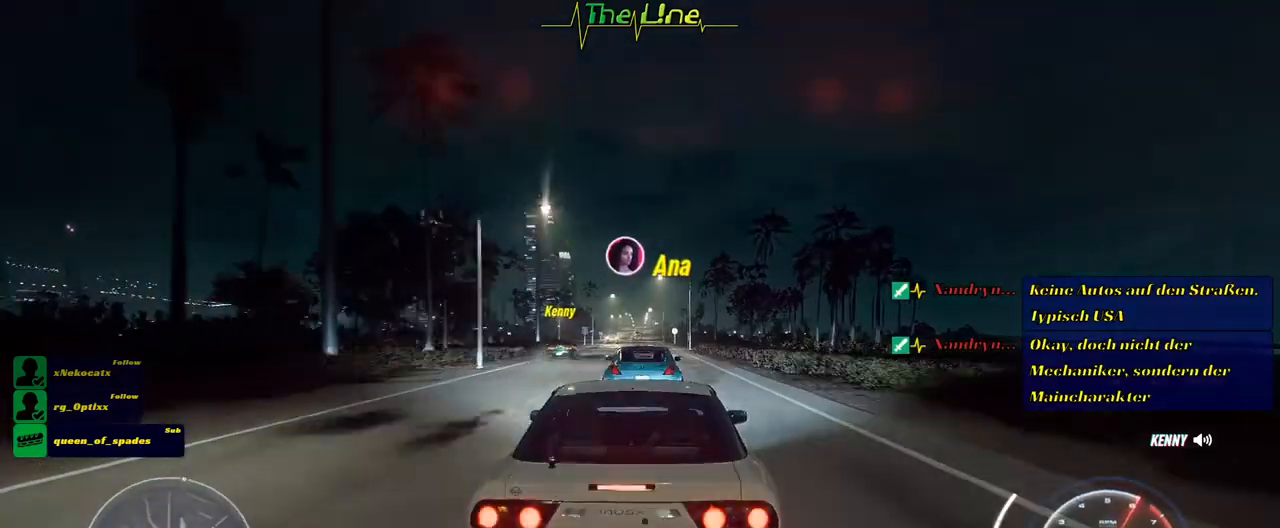
{"buttons": [], "left_stick": "center", "right_stick": "center", "events": [[66, "L2", "up"], [200, "left_stick", "up-left"], [317, "left_stick", "center"]]}
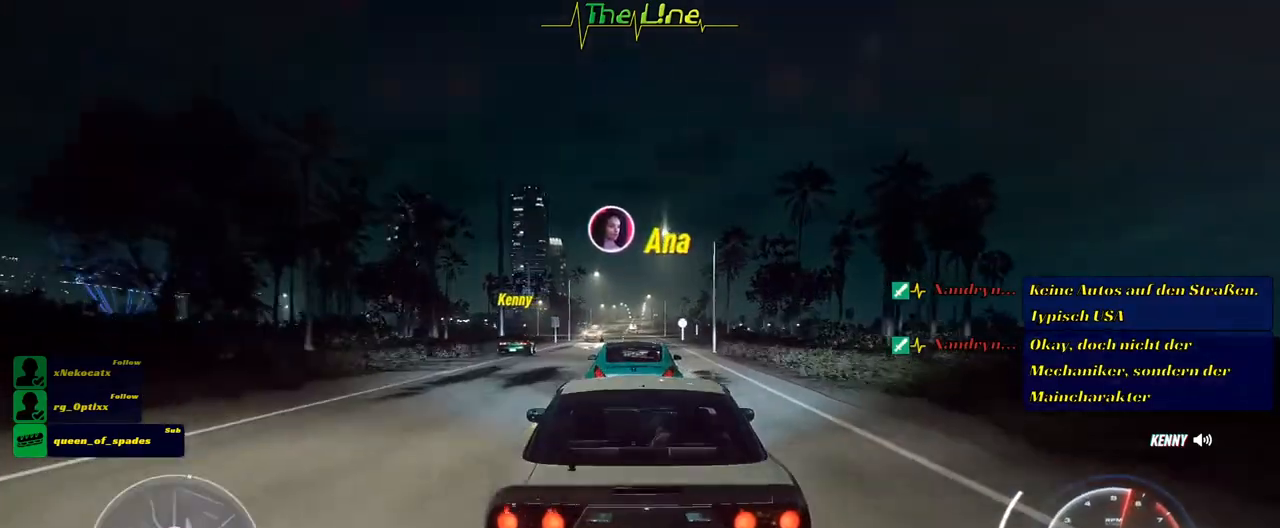
{"buttons": [], "left_stick": "center", "right_stick": "center", "events": []}
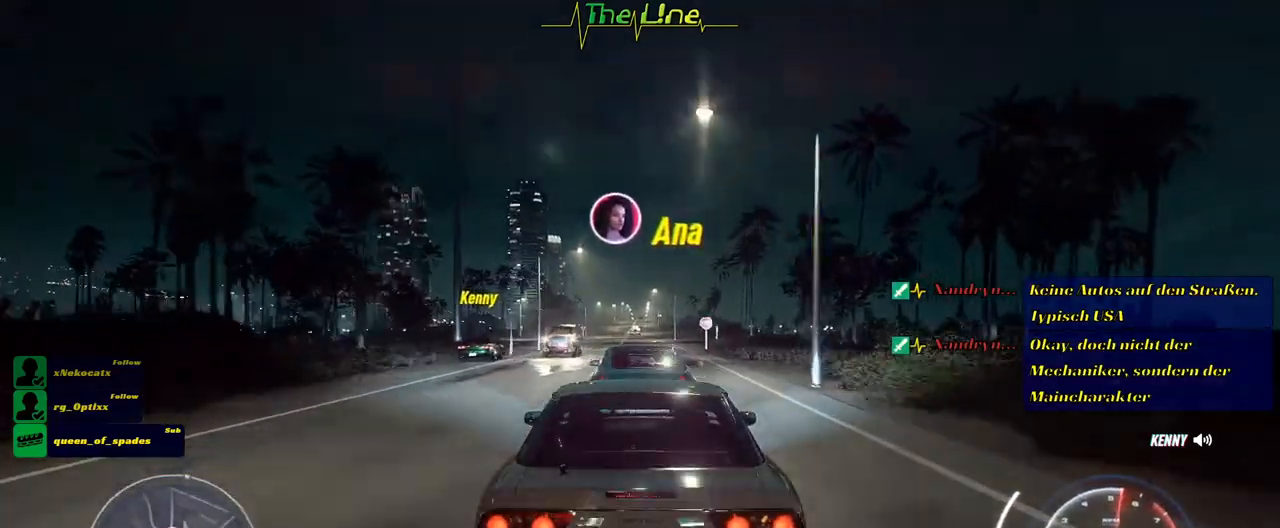
{"buttons": [], "left_stick": "center", "right_stick": "center", "events": []}
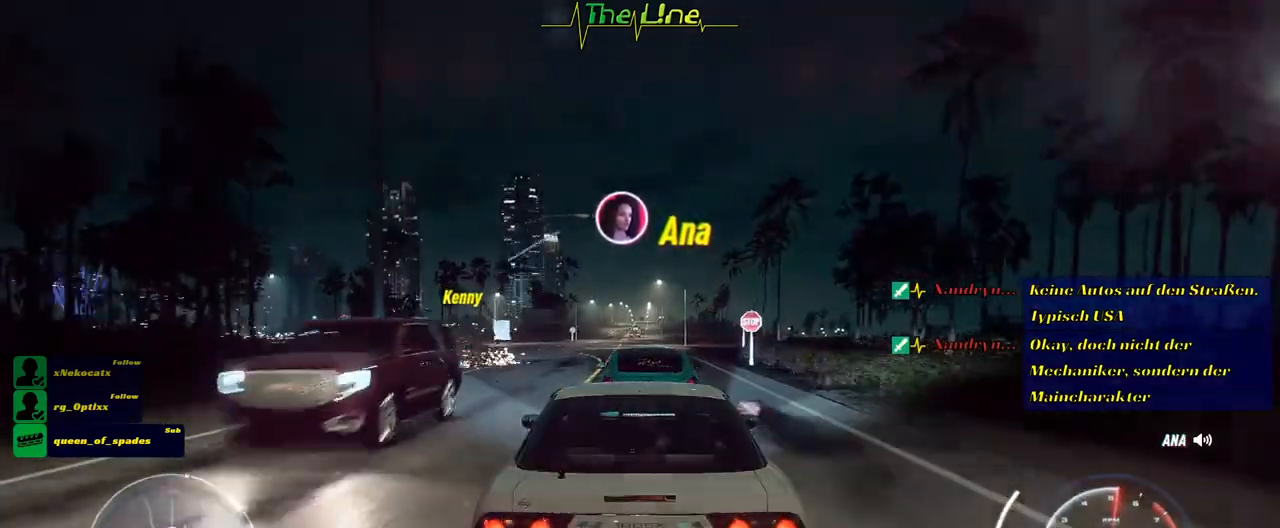
{"buttons": ["R2"], "left_stick": "center", "right_stick": "center", "events": [[150, "R2", "down"]]}
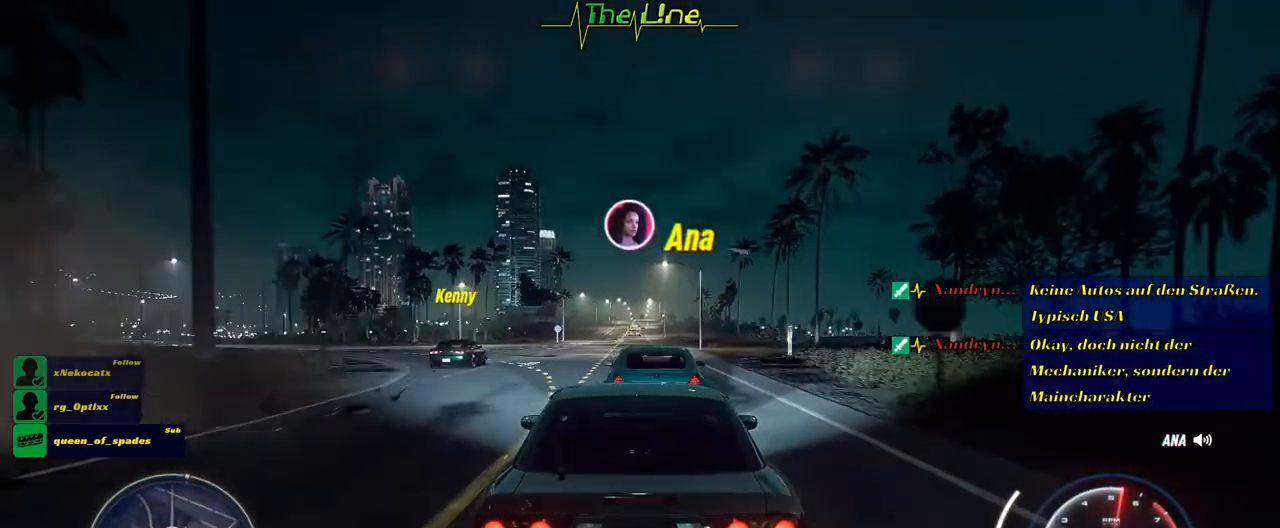
{"buttons": ["R2"], "left_stick": "center", "right_stick": "center", "events": [[117, "R2", "up"], [450, "R2", "down"]]}
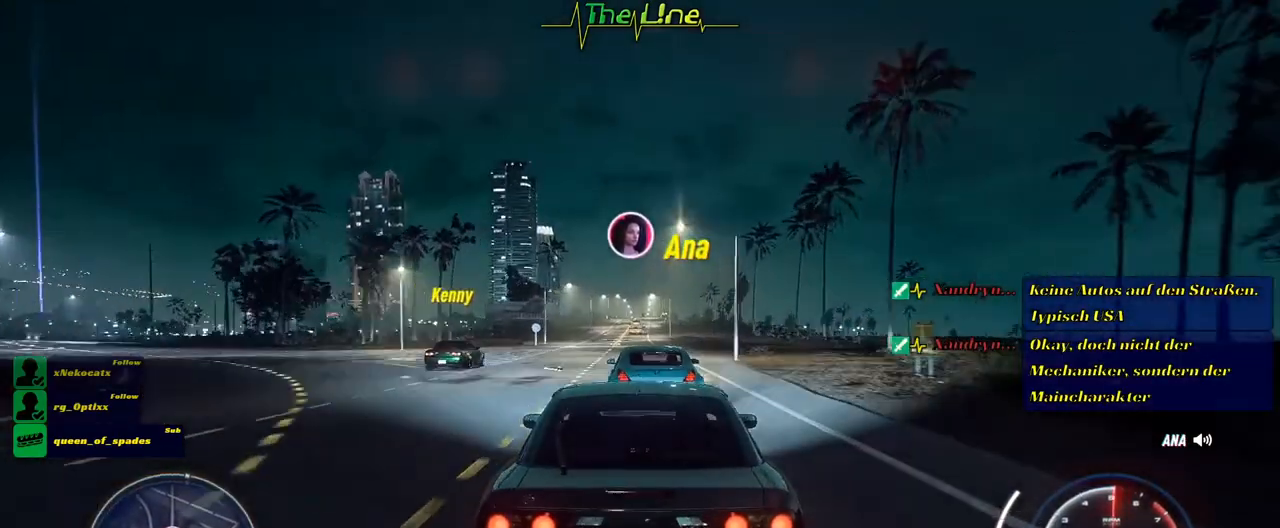
{"buttons": [], "left_stick": "center", "right_stick": "center", "events": [[433, "R2", "up"]]}
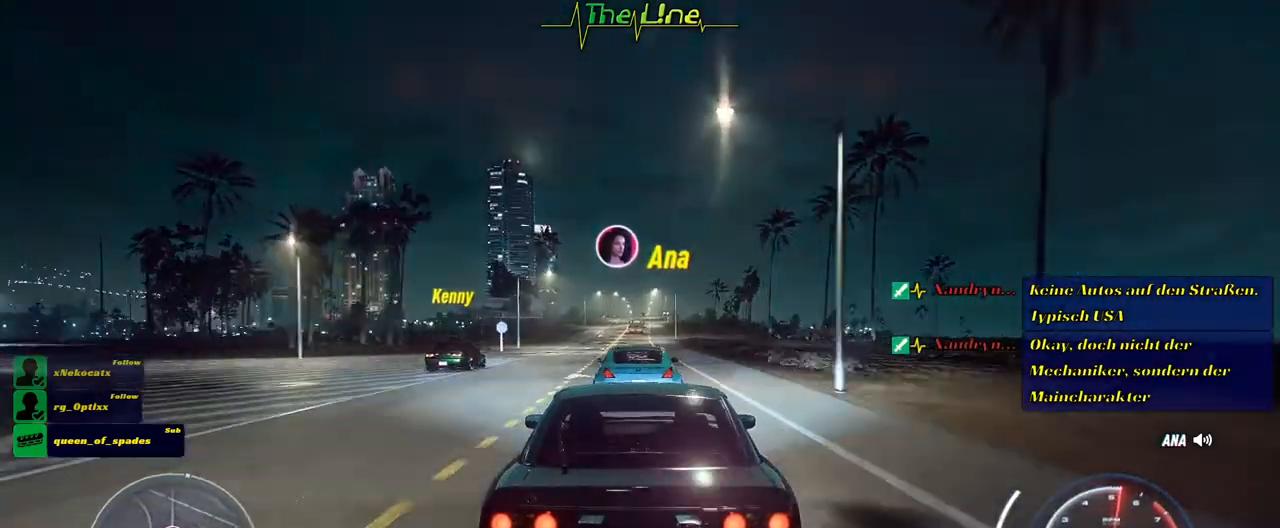
{"buttons": ["R2"], "left_stick": "center", "right_stick": "center", "events": [[83, "R2", "down"]]}
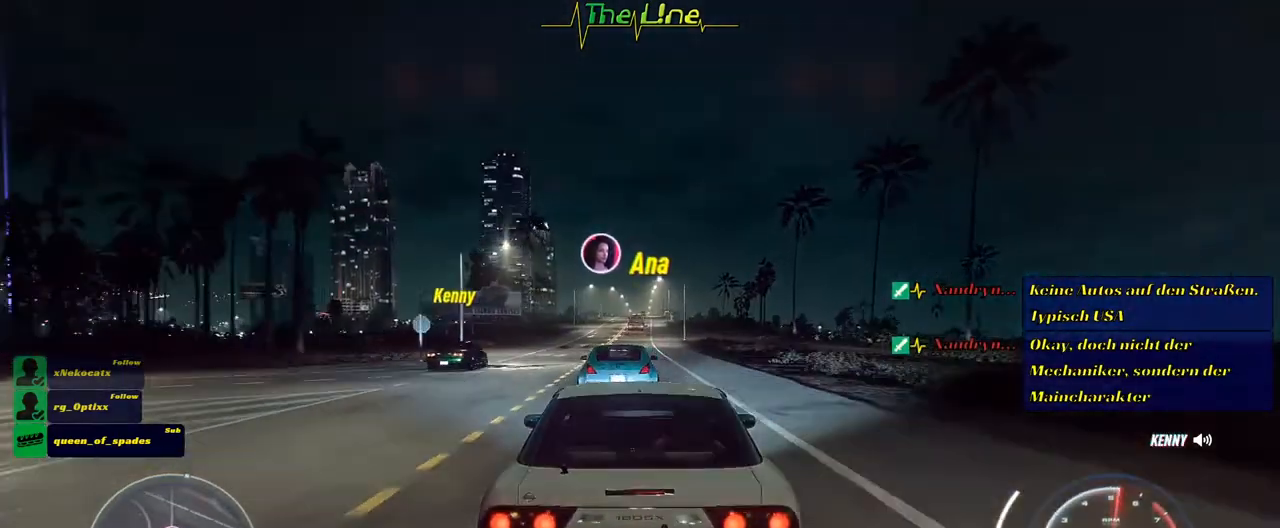
{"buttons": ["R2"], "left_stick": "center", "right_stick": "center", "events": [[367, "left_stick", "up-left"], [417, "left_stick", "center"]]}
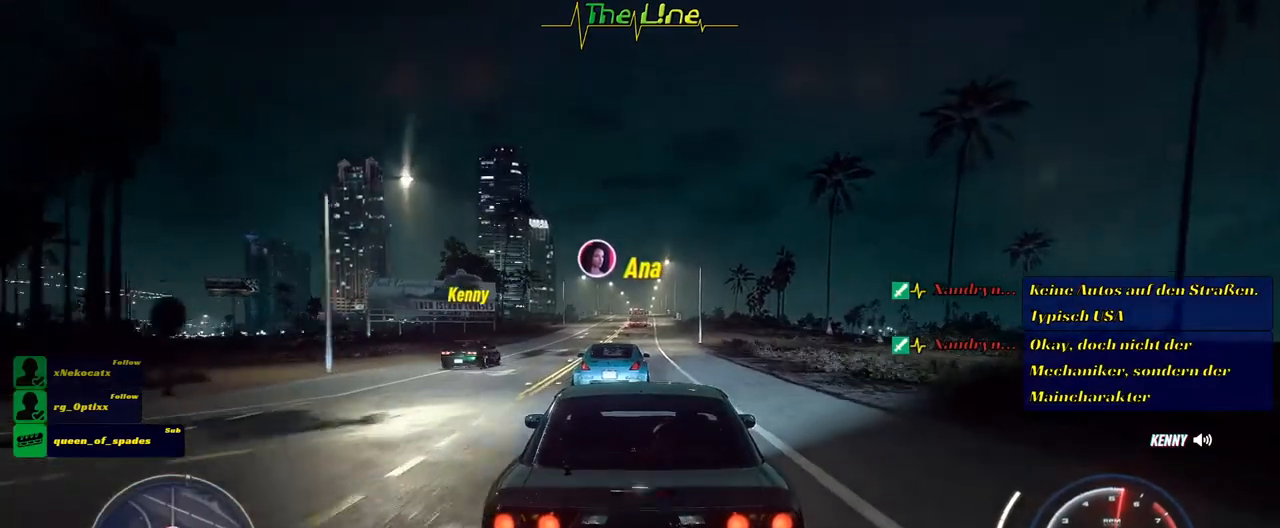
{"buttons": ["R2"], "left_stick": "center", "right_stick": "center", "events": []}
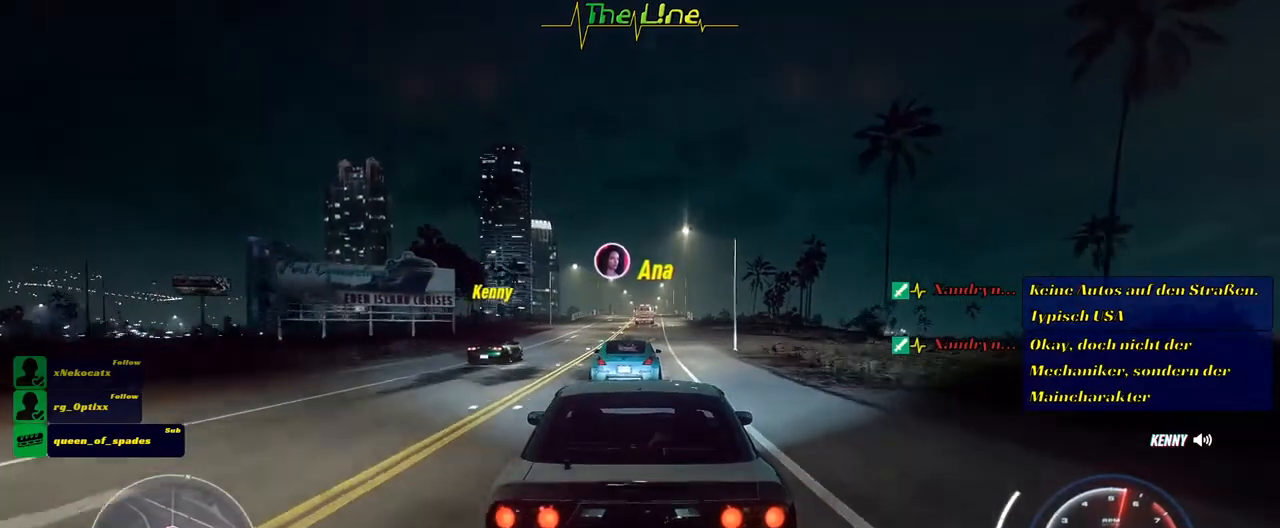
{"buttons": ["R2"], "left_stick": "center", "right_stick": "center", "events": []}
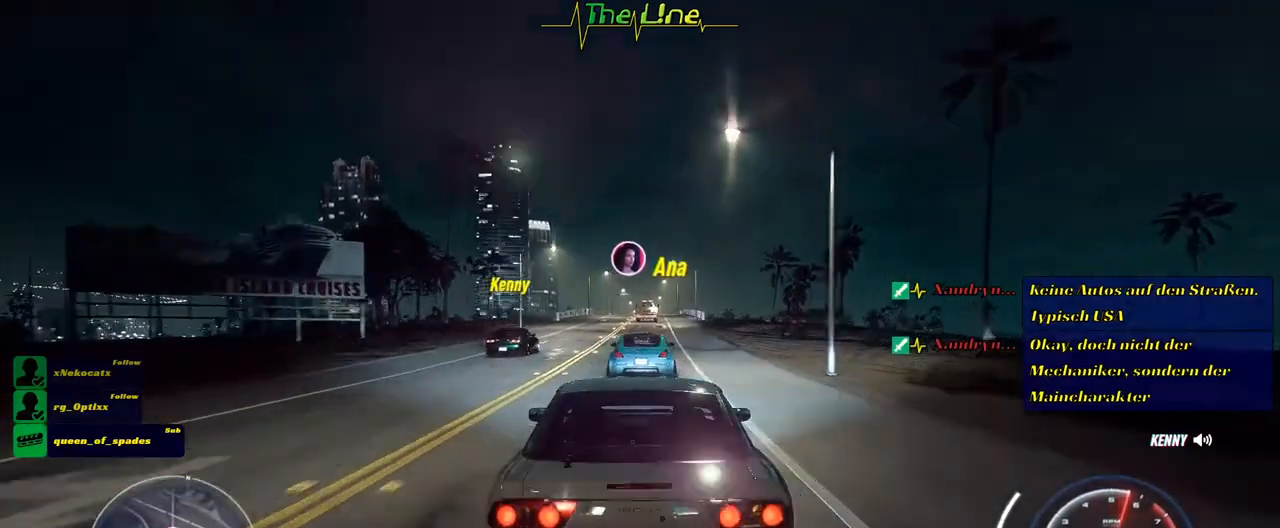
{"buttons": ["R2"], "left_stick": "center", "right_stick": "center", "events": [[334, "left_stick", "right"], [484, "left_stick", "center"]]}
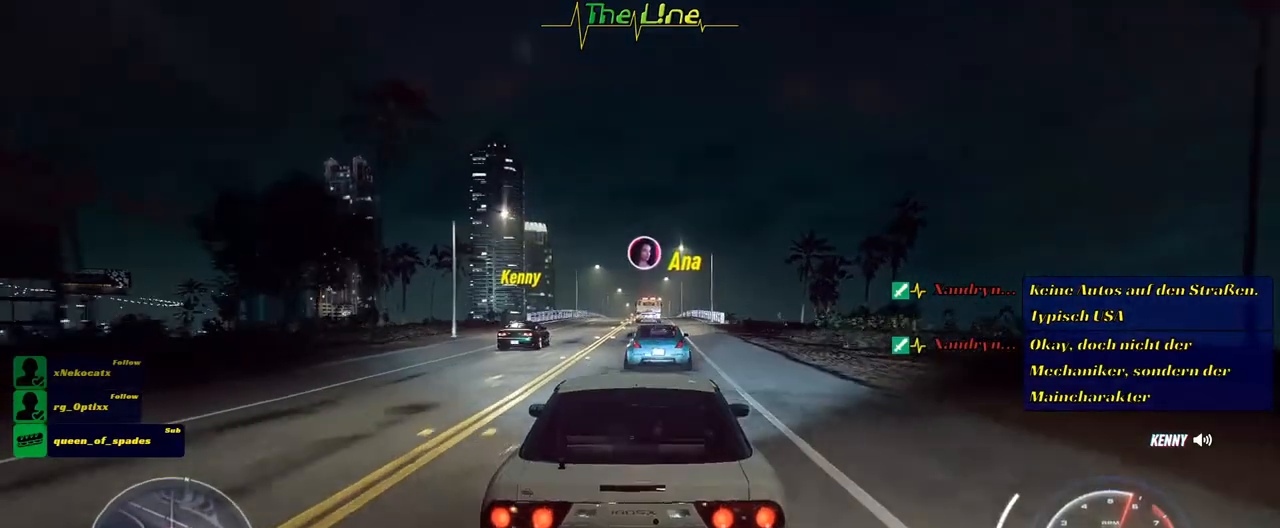
{"buttons": ["R2"], "left_stick": "center", "right_stick": "center", "events": [[367, "left_stick", "right"], [467, "left_stick", "center"]]}
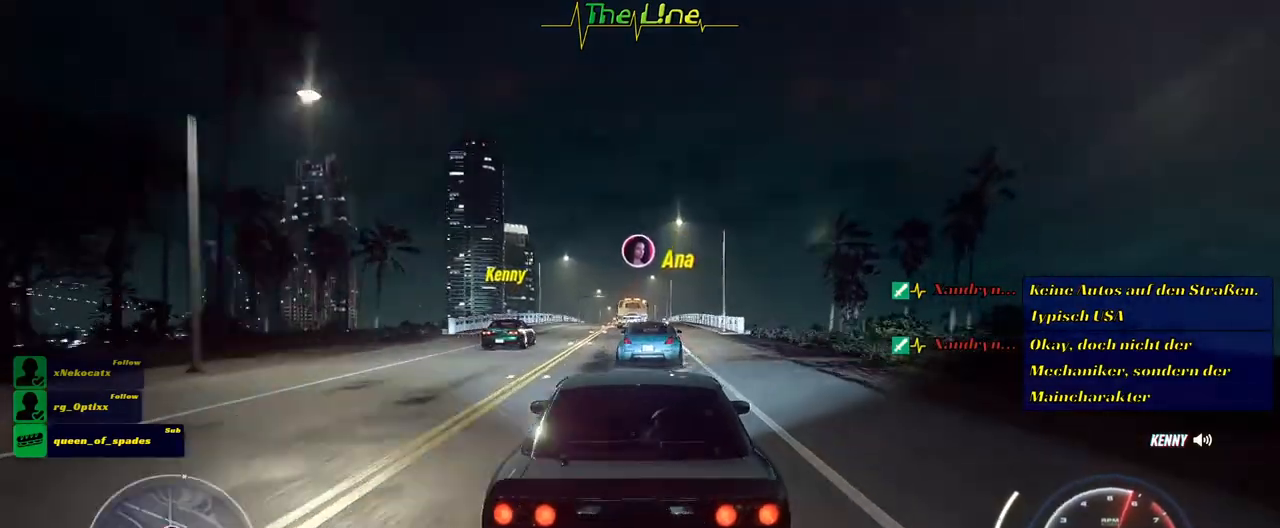
{"buttons": ["R2"], "left_stick": "center", "right_stick": "center", "events": [[317, "left_stick", "right"], [417, "left_stick", "center"]]}
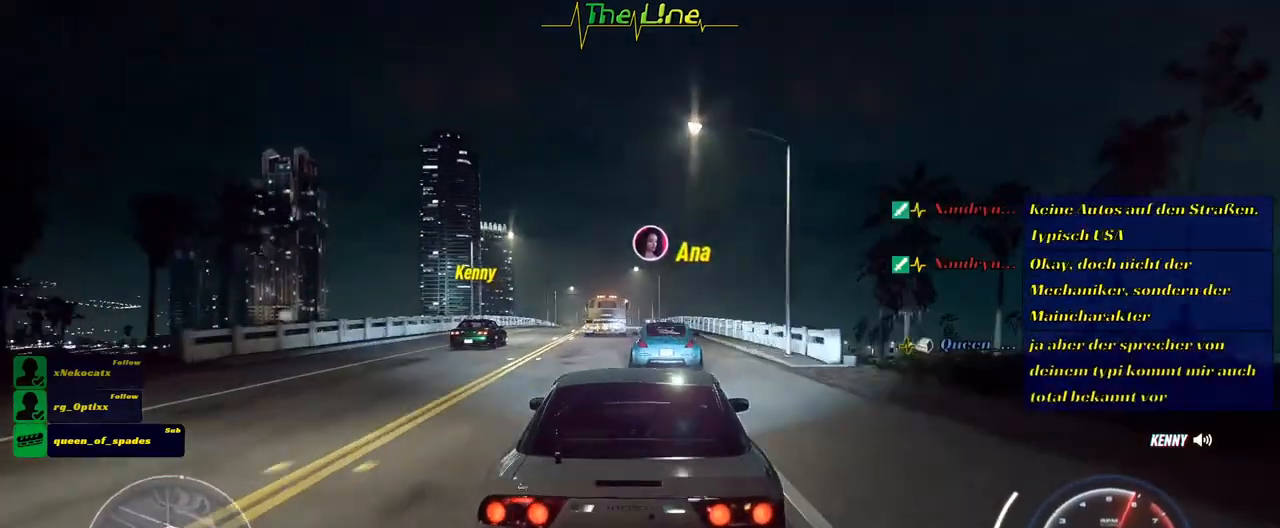
{"buttons": [], "left_stick": "up-left", "right_stick": "center", "events": [[317, "R2", "up"], [484, "left_stick", "up-left"]]}
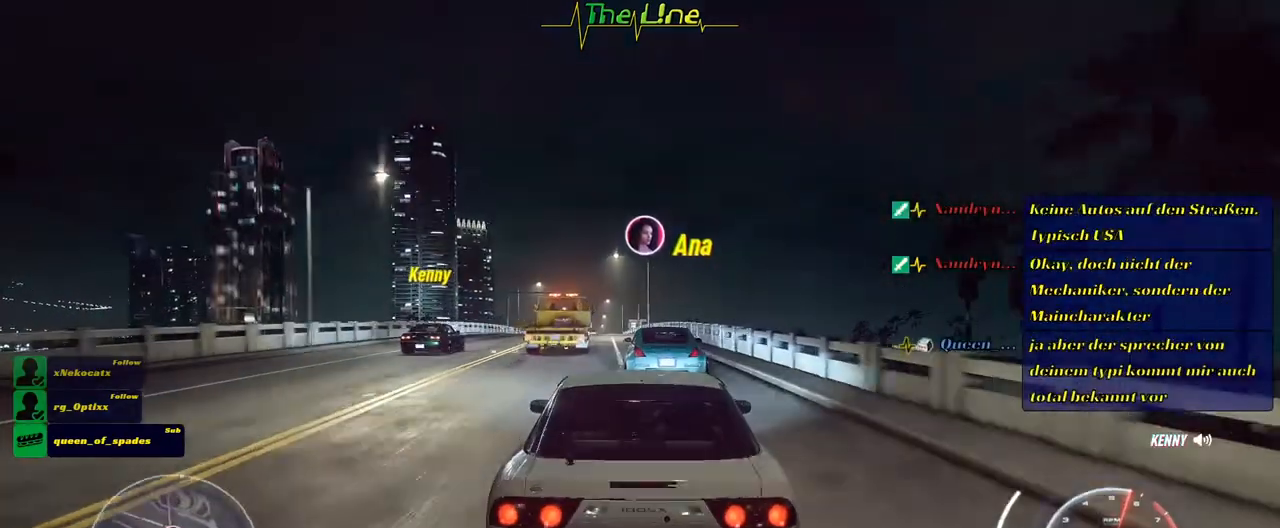
{"buttons": [], "left_stick": "center", "right_stick": "center", "events": [[33, "left_stick", "center"], [284, "left_stick", "up-left"], [384, "left_stick", "center"]]}
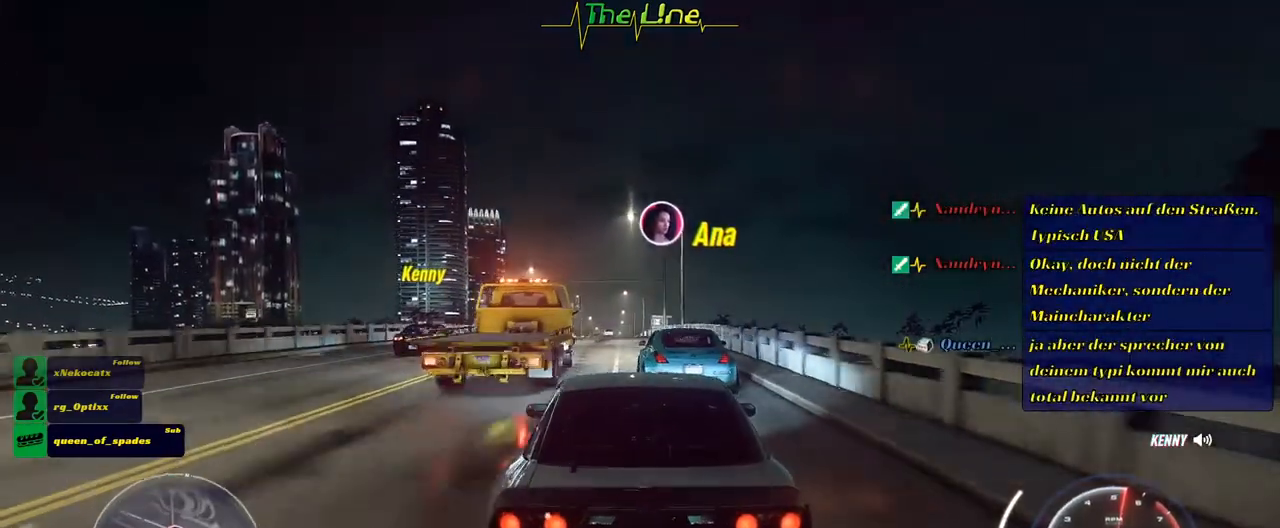
{"buttons": [], "left_stick": "left", "right_stick": "center", "events": [[483, "left_stick", "left"]]}
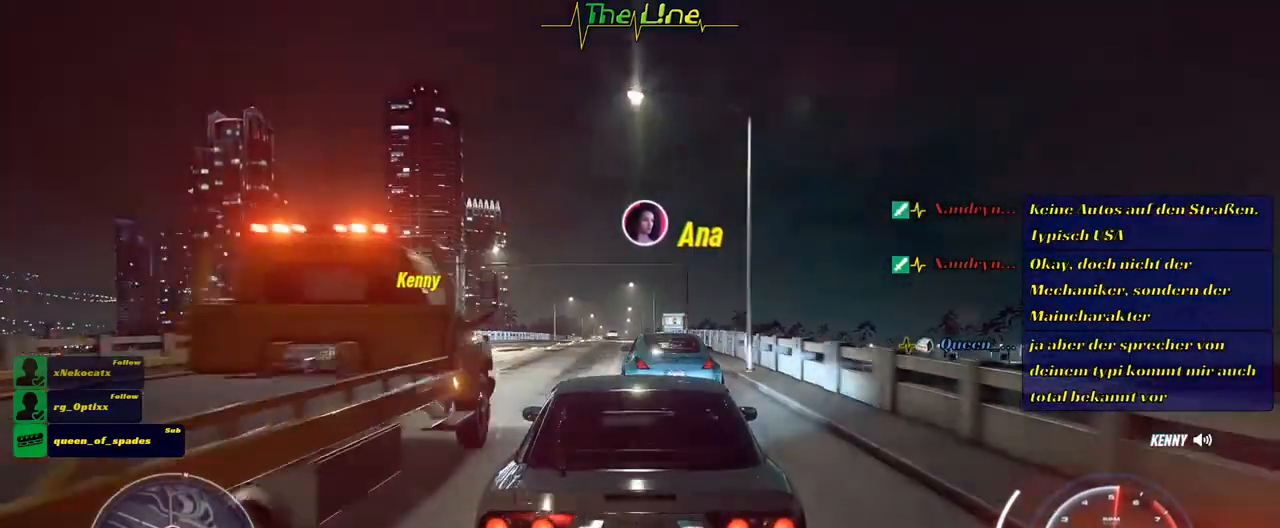
{"buttons": ["R2"], "left_stick": "center", "right_stick": "center", "events": [[33, "left_stick", "up-left"], [150, "left_stick", "center"], [484, "R2", "down"]]}
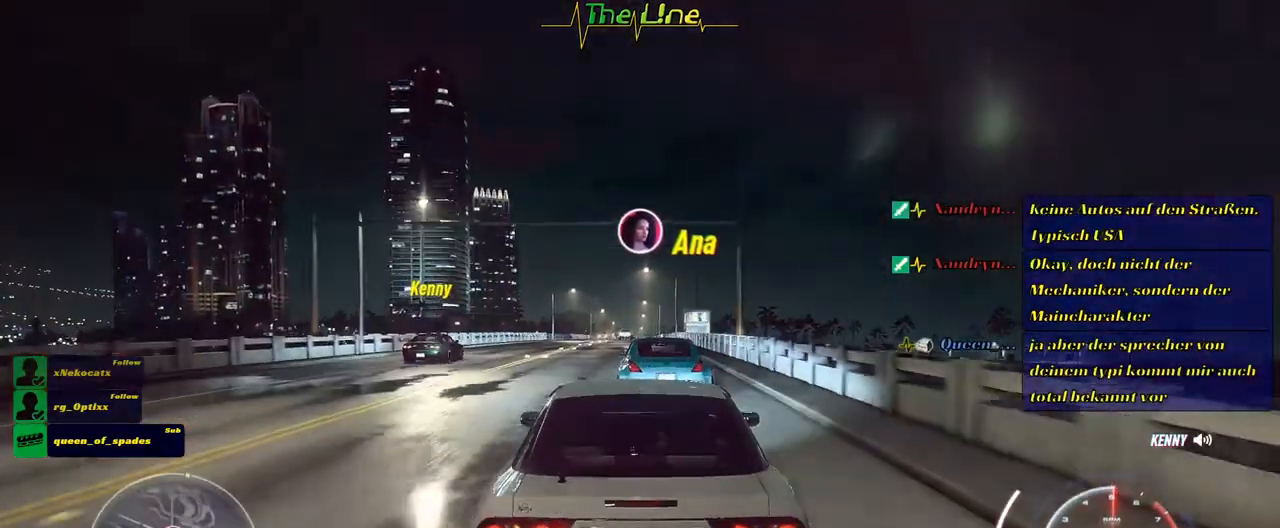
{"buttons": ["R2"], "left_stick": "center", "right_stick": "center", "events": [[101, "R2", "up"], [317, "R2", "down"]]}
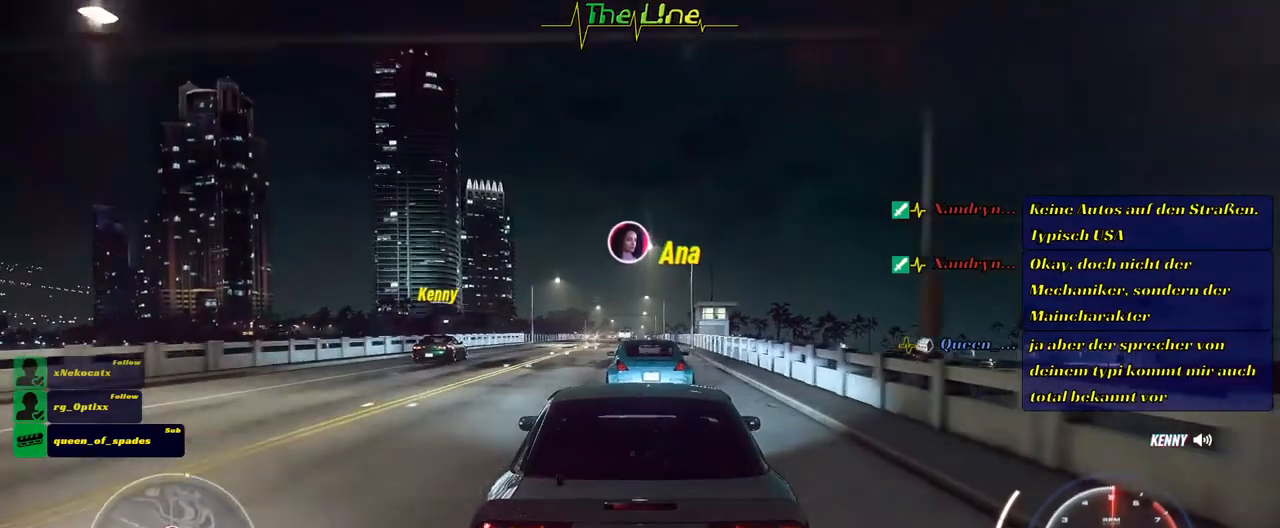
{"buttons": ["R2"], "left_stick": "center", "right_stick": "center", "events": []}
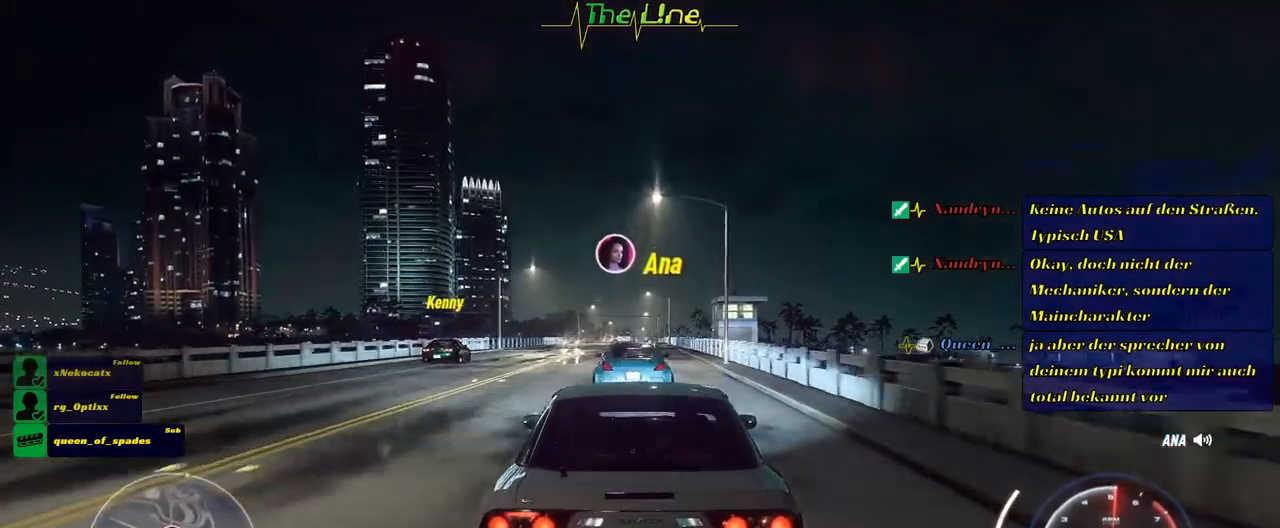
{"buttons": ["R2"], "left_stick": "center", "right_stick": "center", "events": []}
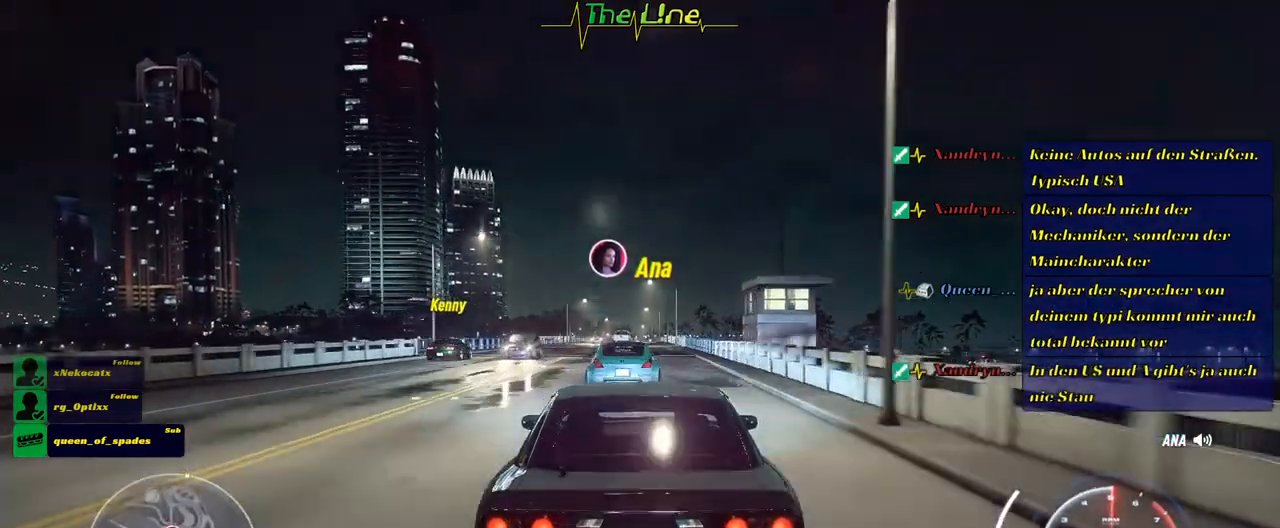
{"buttons": ["R2"], "left_stick": "center", "right_stick": "center", "events": []}
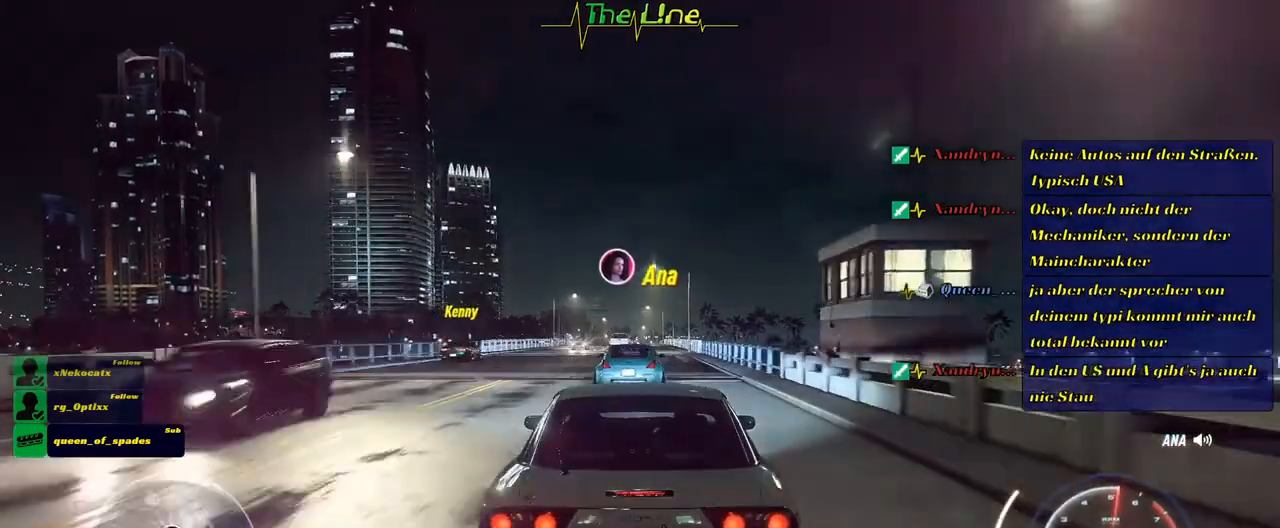
{"buttons": ["R2"], "left_stick": "center", "right_stick": "center", "events": [[151, "left_stick", "right"], [234, "left_stick", "center"]]}
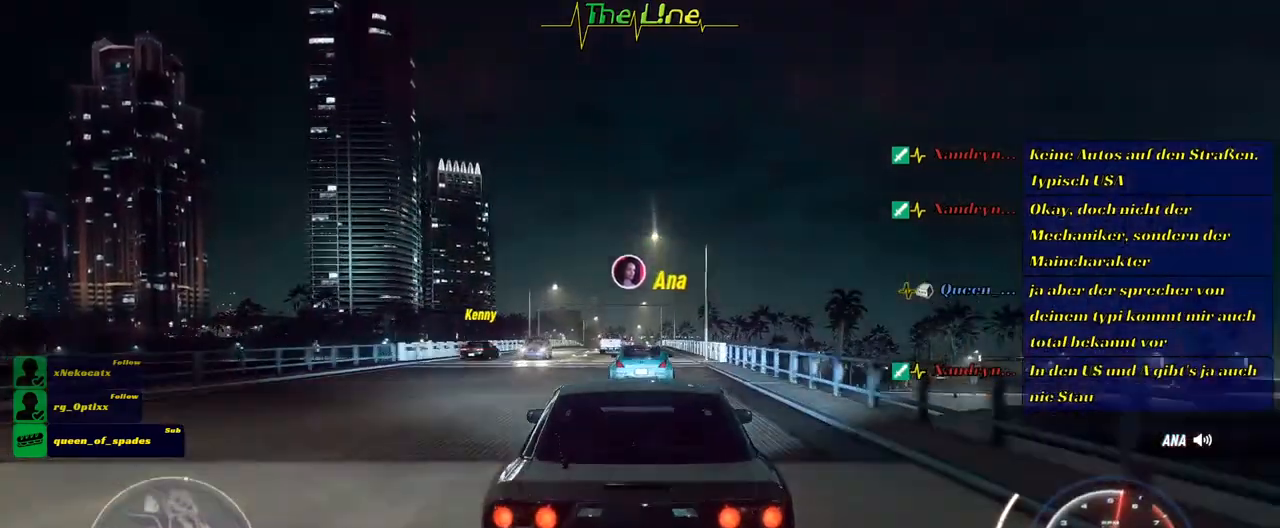
{"buttons": ["R2"], "left_stick": "center", "right_stick": "center", "events": []}